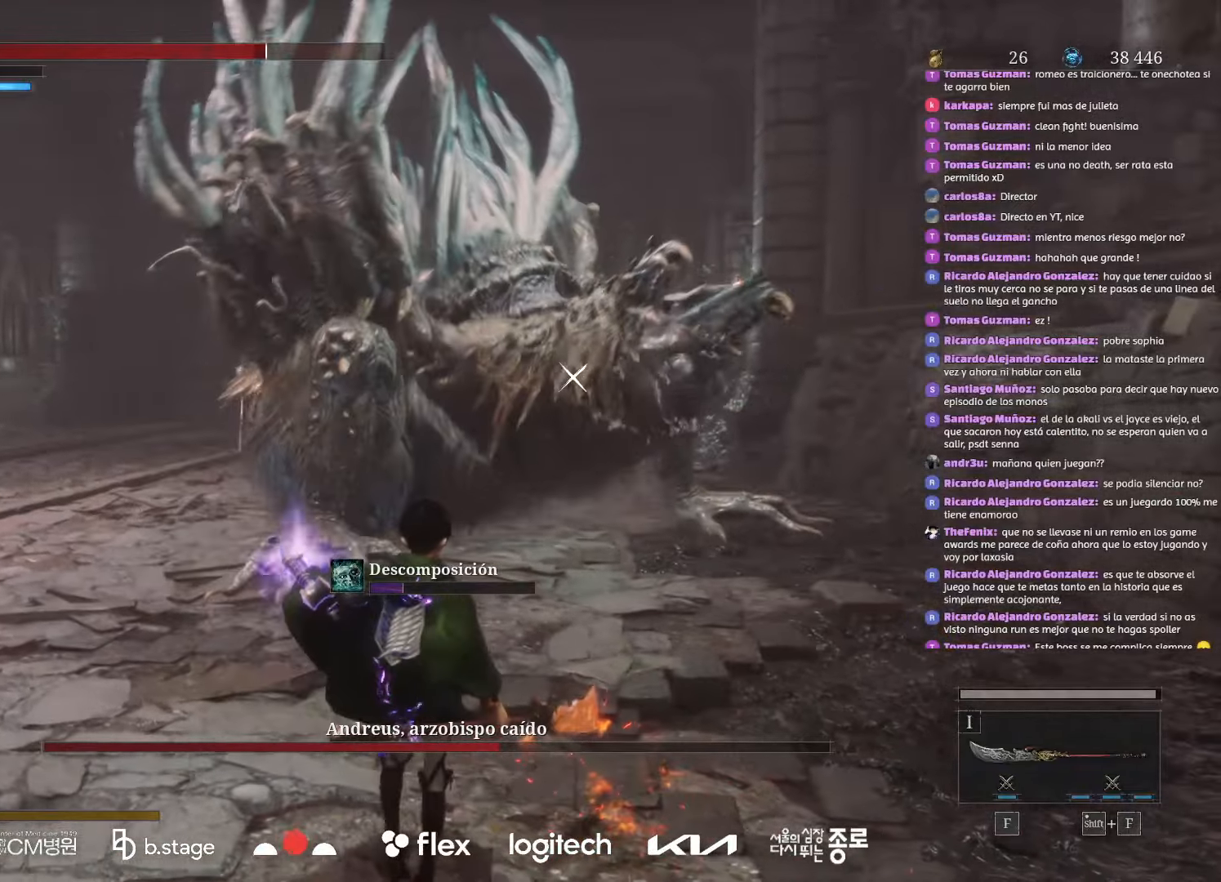
Gameplay with keyboard and mouse; each line is a JSON object with the keys and mouse buttons held at the frame after it. "events" lists presses ("down") and releases ("up") of "a", "ctrl", "d", "e", "f", "q", "r", "s", "shift", "space", "tab", "w", "mouse_left", "mouse_wheel", "mouse_right", "mouse_mb4" and "mouse_mb5" between this image and that frame as [ms after this image, input, new state], when the widget could be followed in between. "mouse_left", "mouse_wheel", "mouse_right", "mouse_mb4", "mouse_mb5" = the "left", "wheel", "right", "mb4", "mb5" buttons of the "mouse" list. No other keys are recorded. "wheel" means that the mouse wheel is clicked or scrolled. Mouse movement is not recorded.
{"keys": ["w"], "mouse": [], "events": []}
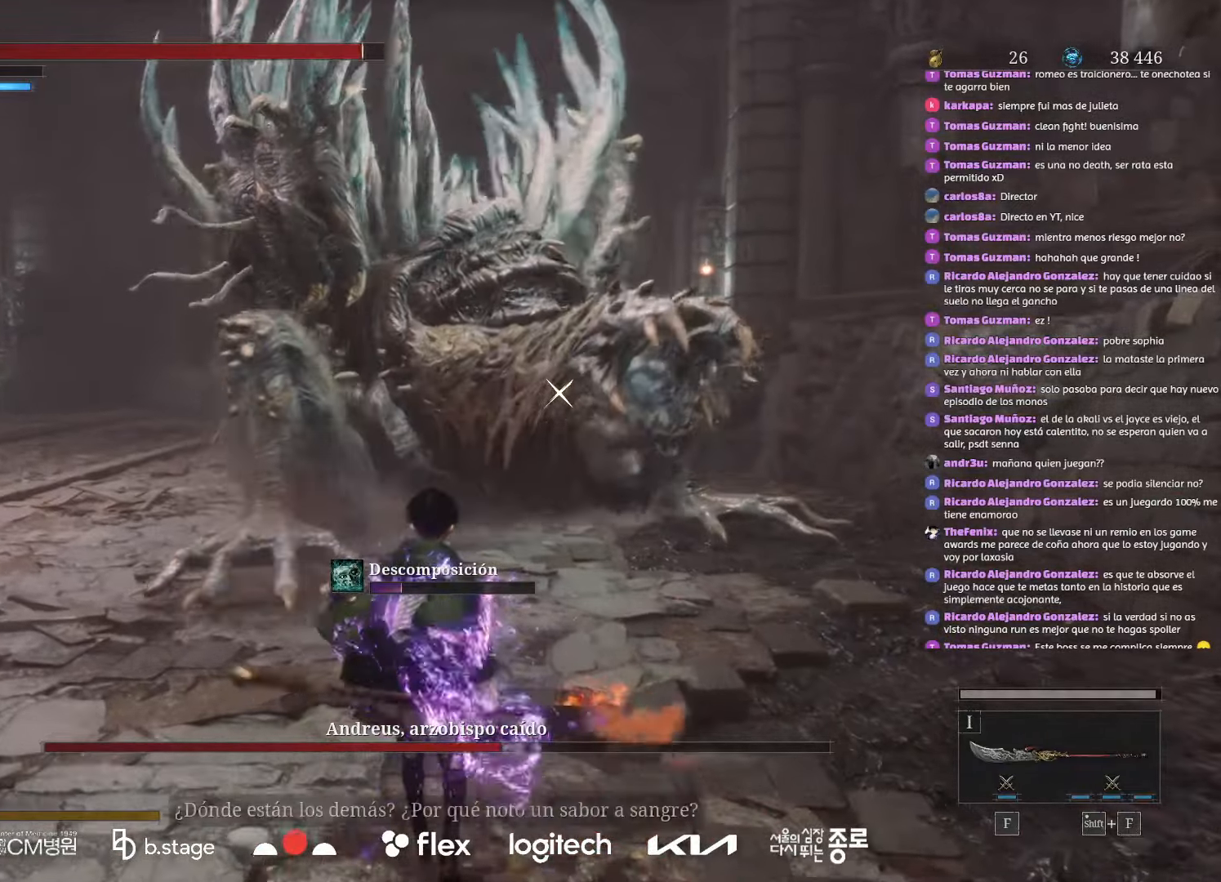
{"keys": ["w"], "mouse": [], "events": []}
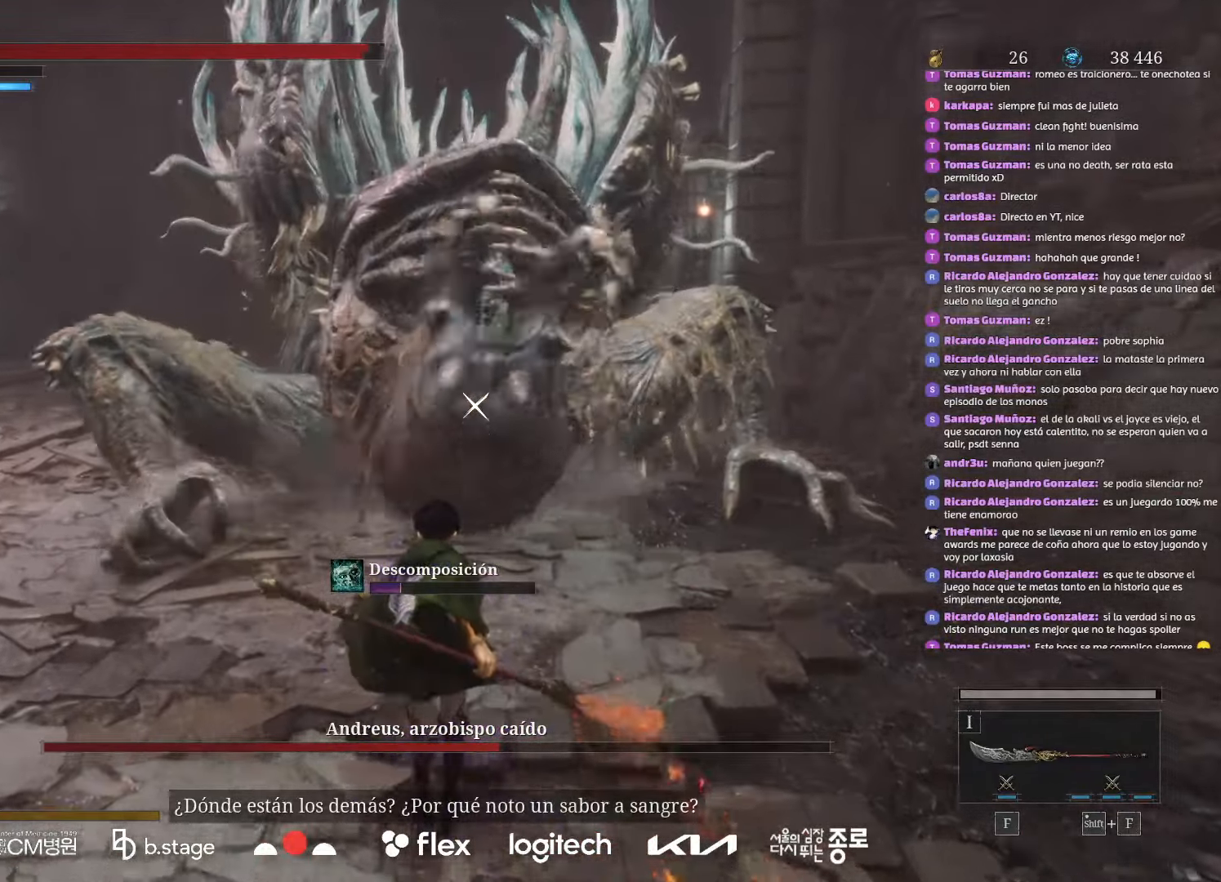
{"keys": ["s"], "mouse": ["left"], "events": [[100, "w", "up"], [433, "s", "down"], [466, "mouse_left", "down"]]}
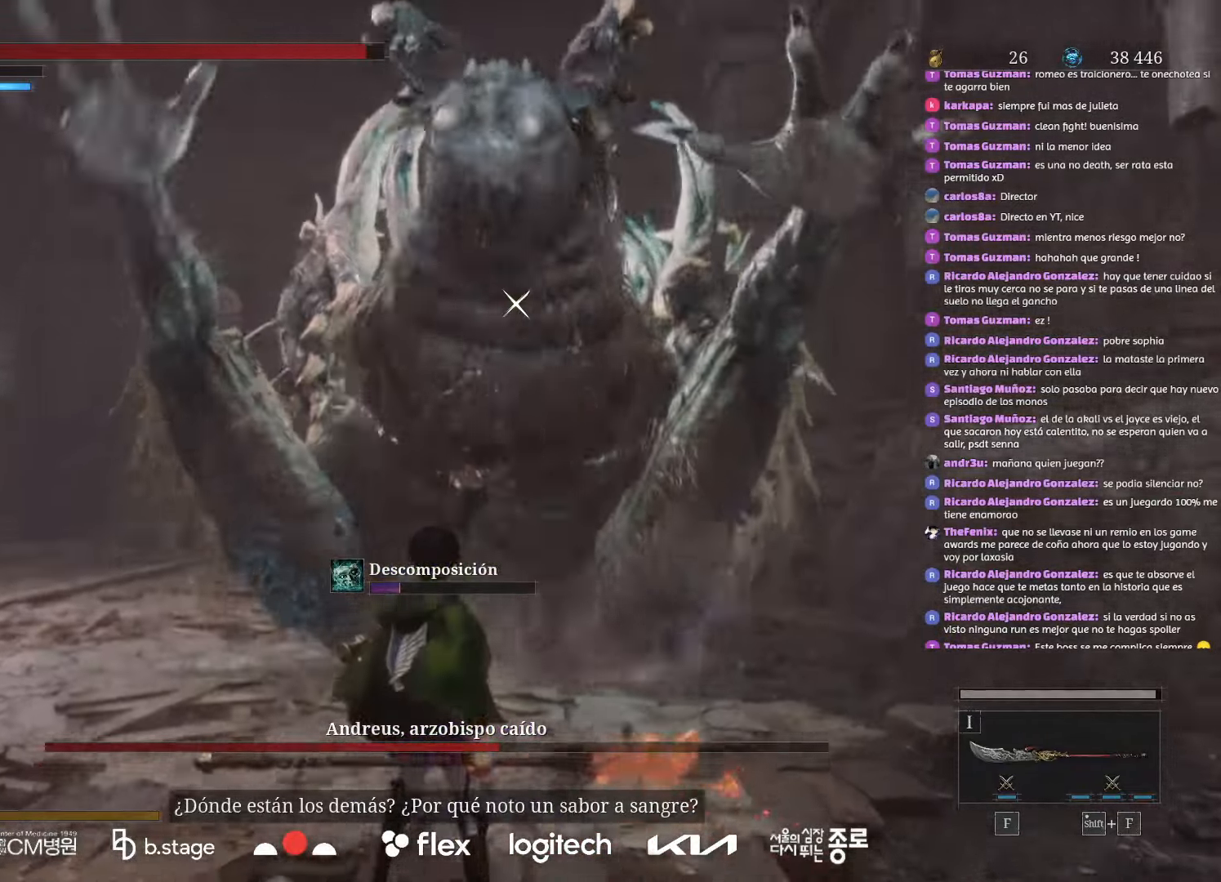
{"keys": ["s"], "mouse": [], "events": [[83, "mouse_left", "up"]]}
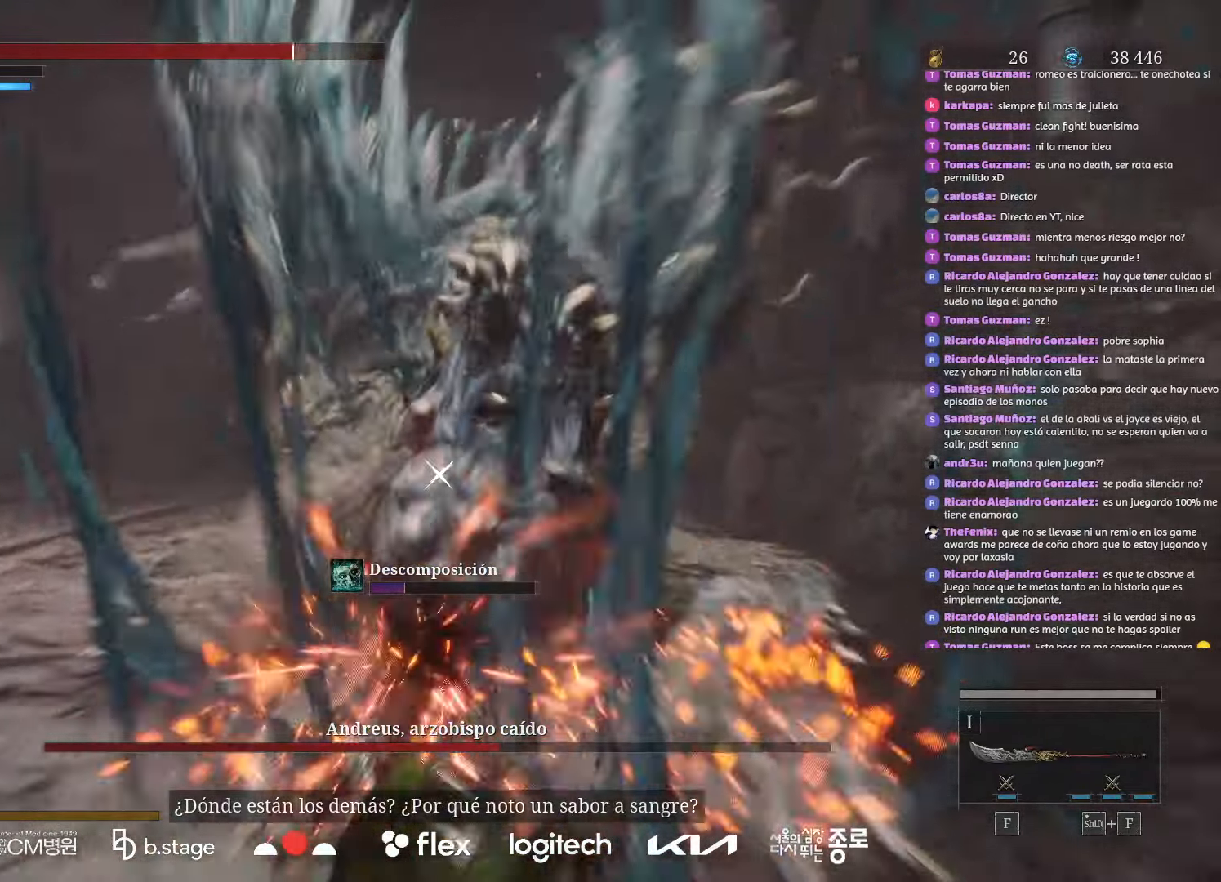
{"keys": ["a", "w"], "mouse": [], "events": [[83, "s", "up"], [333, "mouse_left", "down"], [366, "w", "down"], [450, "mouse_left", "up"], [500, "a", "down"]]}
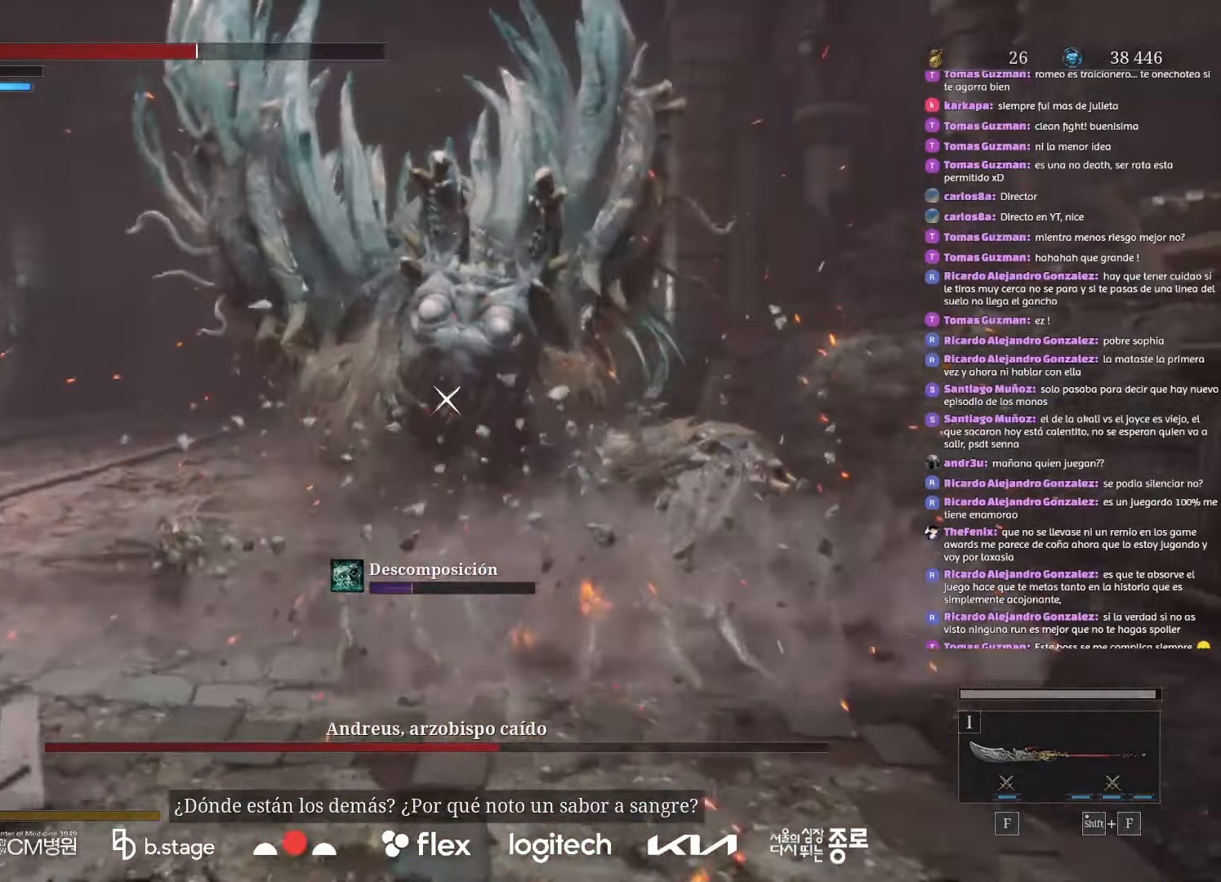
{"keys": ["a"], "mouse": ["left"], "events": [[166, "w", "up"], [483, "mouse_left", "down"]]}
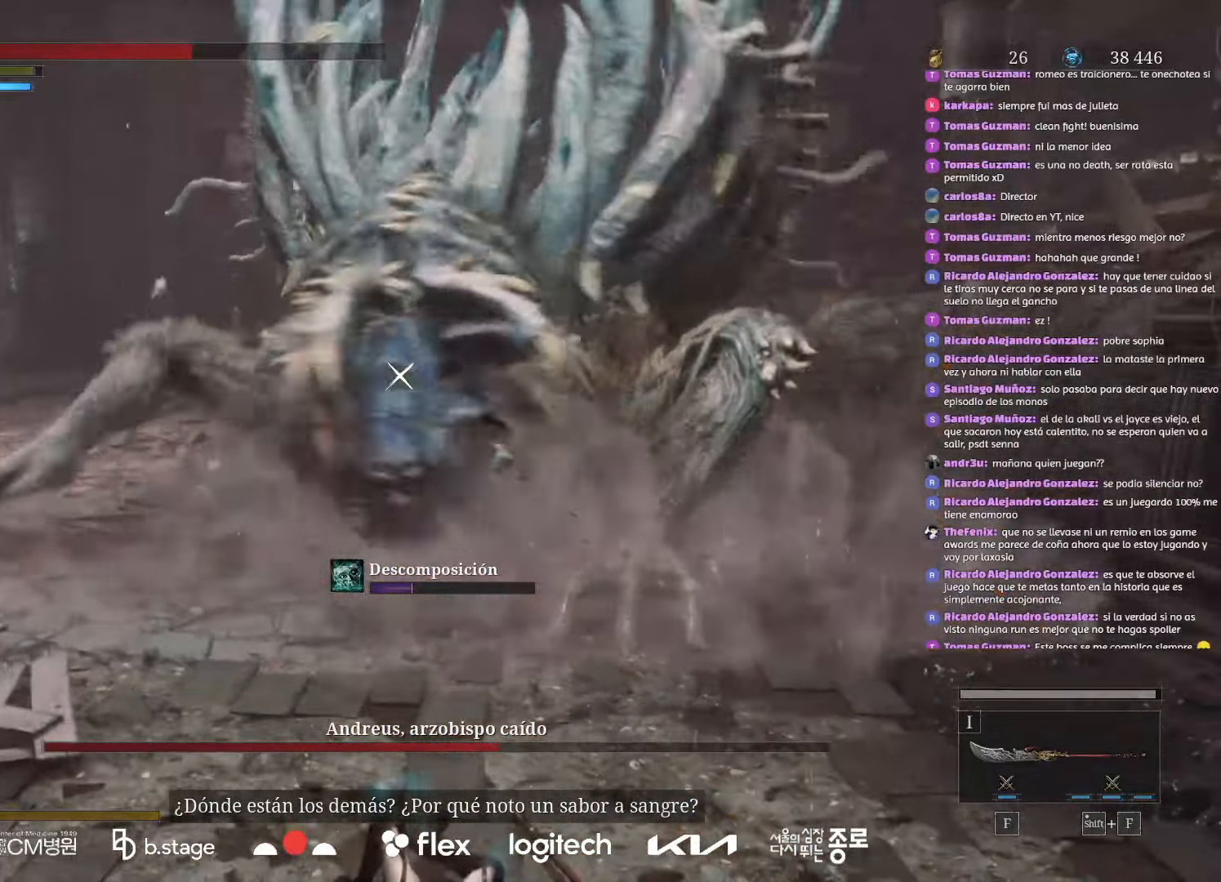
{"keys": ["w"], "mouse": [], "events": [[66, "mouse_left", "up"], [100, "w", "down"], [216, "w", "up"], [466, "w", "down"], [500, "a", "up"]]}
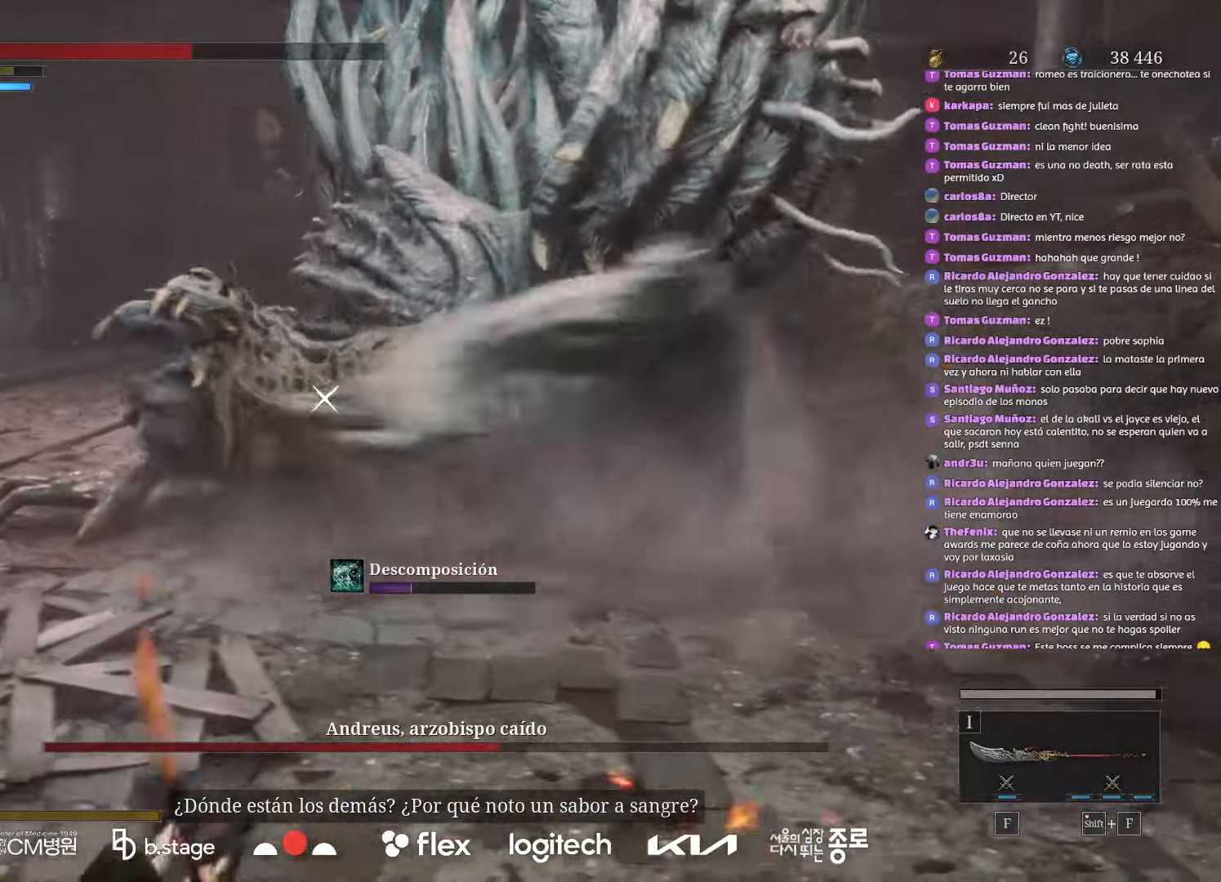
{"keys": [], "mouse": [], "events": [[66, "mouse_left", "down"], [200, "mouse_left", "up"], [483, "w", "up"]]}
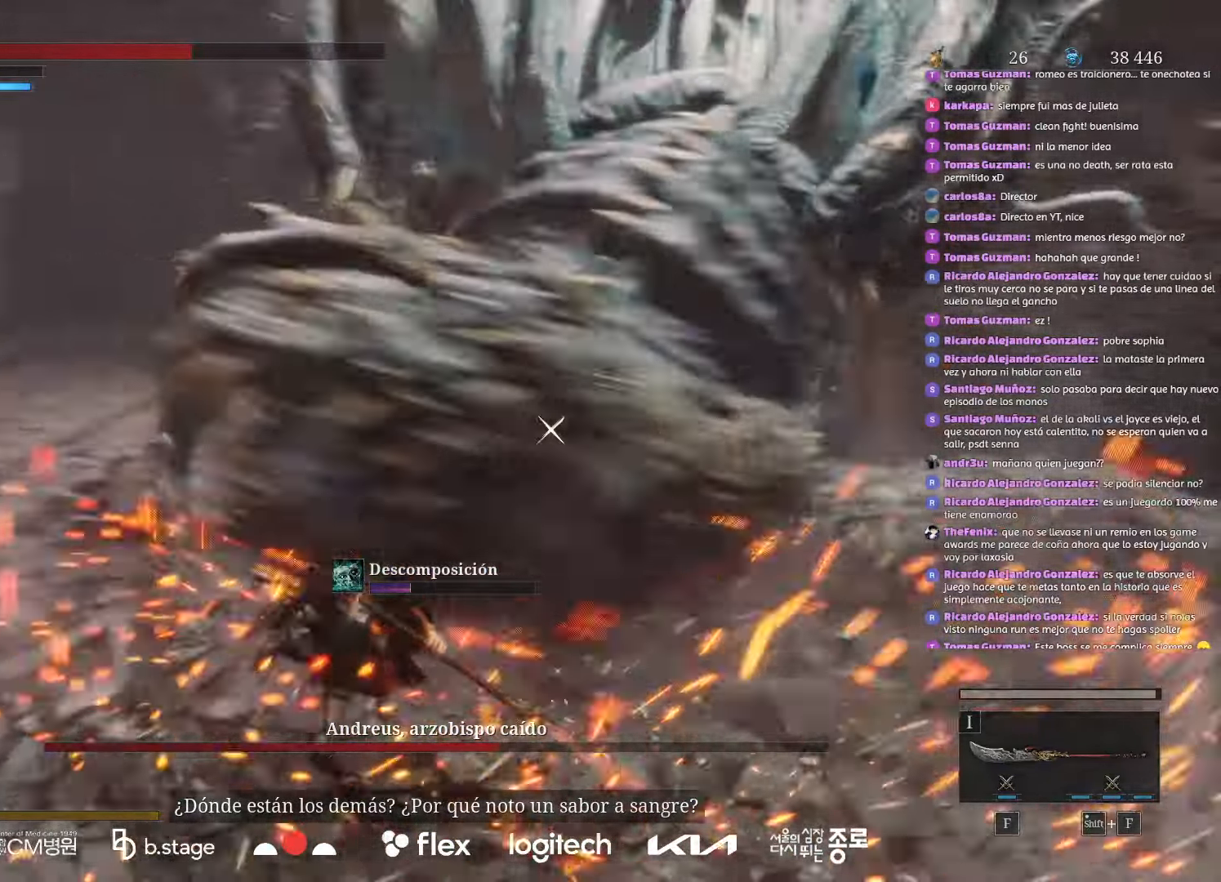
{"keys": [], "mouse": [], "events": [[100, "mouse_right", "down"], [283, "mouse_right", "up"], [366, "mouse_right", "down"], [483, "mouse_right", "up"]]}
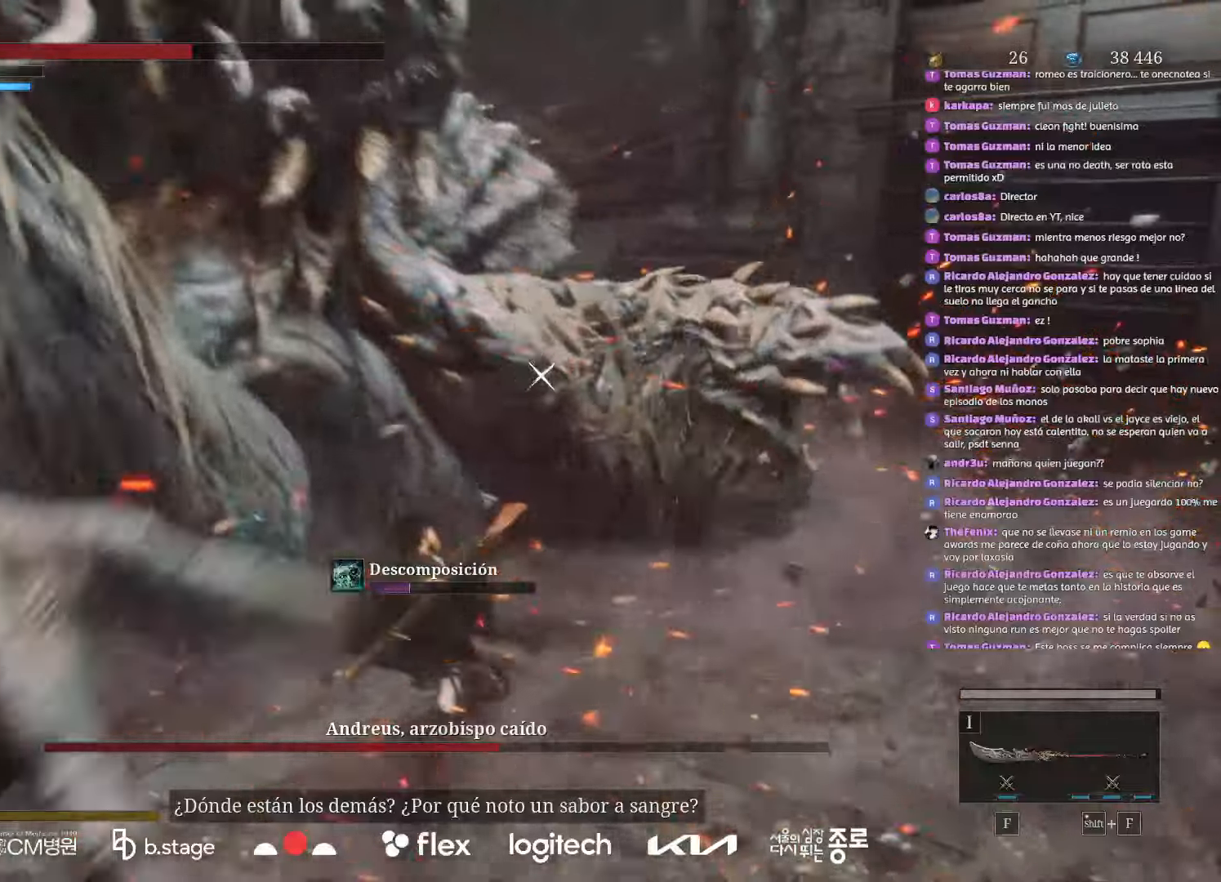
{"keys": [], "mouse": ["right"], "events": [[33, "mouse_right", "down"], [166, "mouse_right", "up"], [233, "mouse_right", "down"], [350, "mouse_right", "up"], [400, "mouse_right", "down"]]}
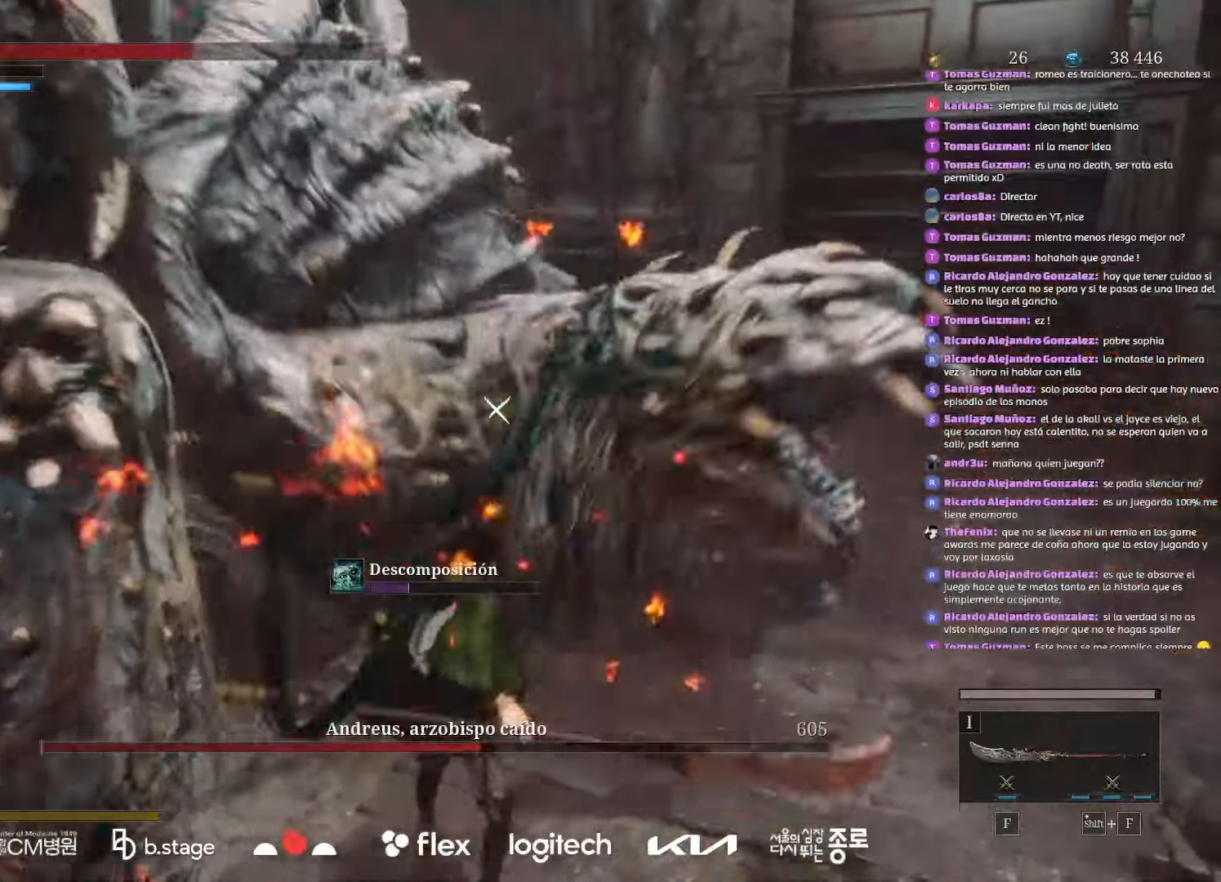
{"keys": [], "mouse": [], "events": [[50, "mouse_right", "up"]]}
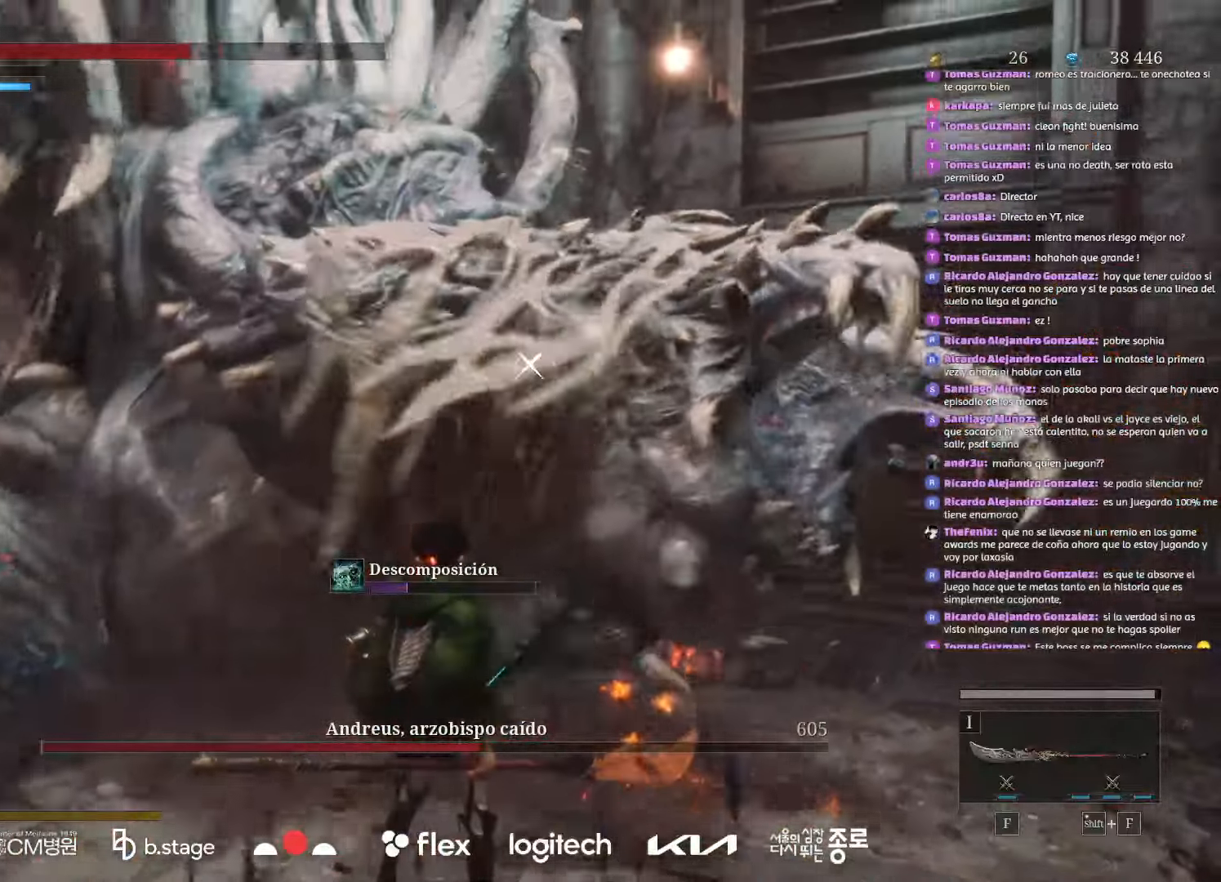
{"keys": ["s"], "mouse": [], "events": [[133, "s", "down"]]}
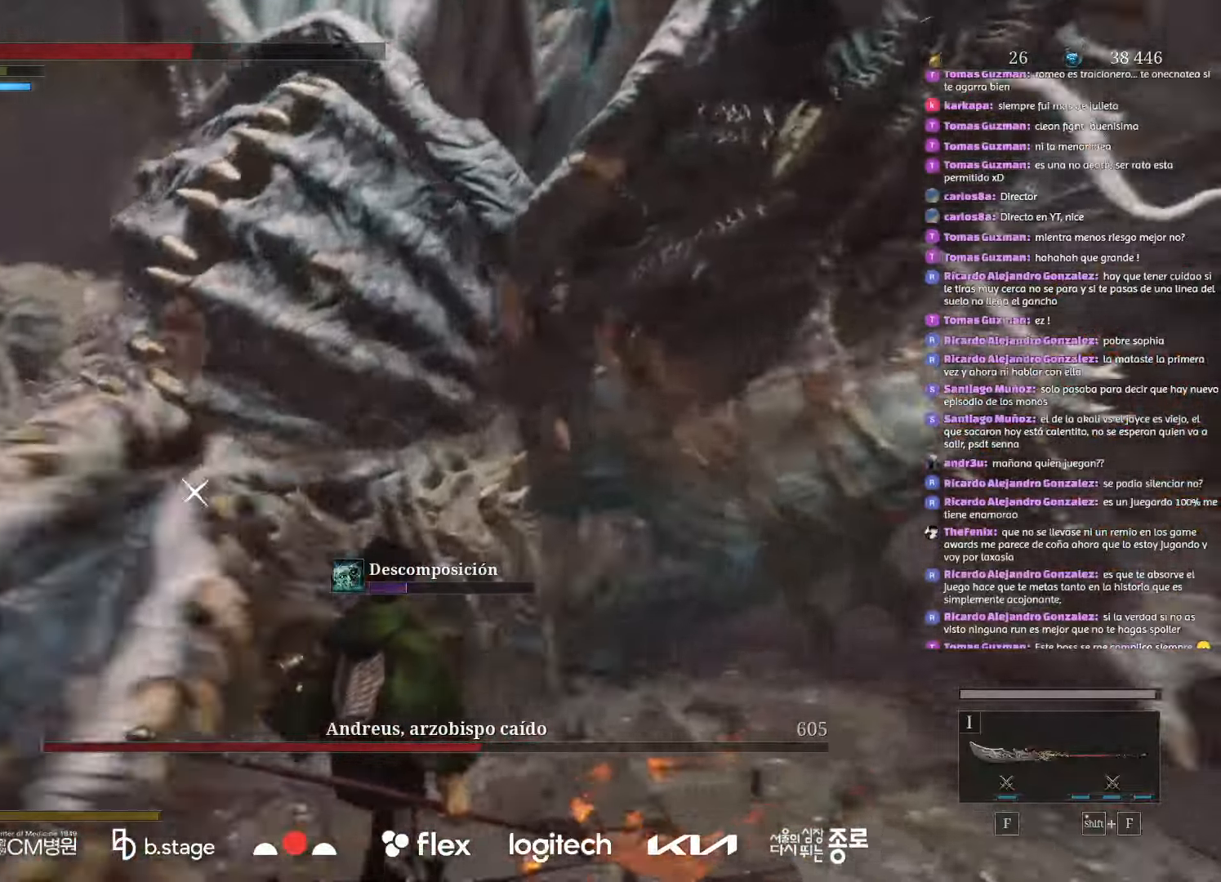
{"keys": ["a"], "mouse": ["left"], "events": [[66, "a", "down"], [266, "s", "up"], [283, "mouse_left", "down"], [383, "mouse_left", "up"], [450, "mouse_left", "down"]]}
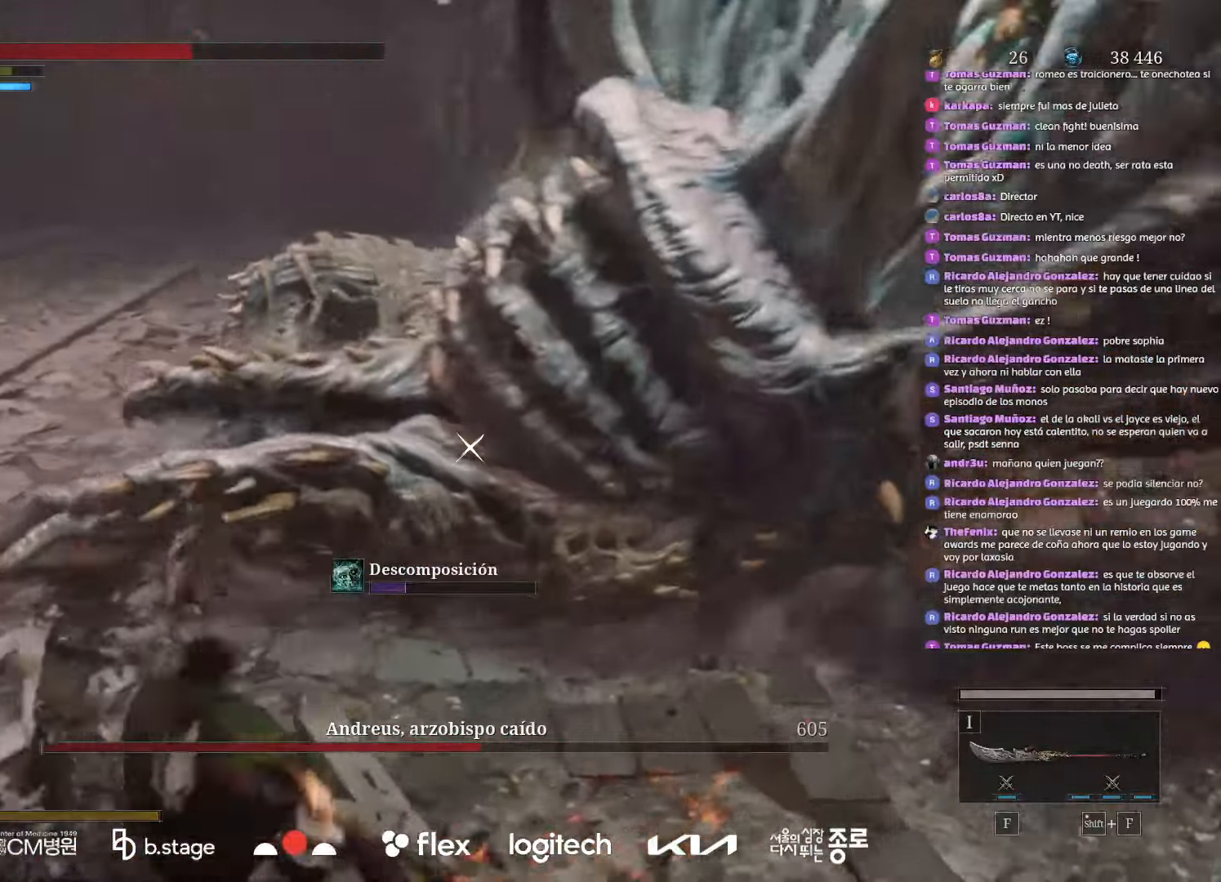
{"keys": ["a"], "mouse": [], "events": [[66, "mouse_left", "up"], [133, "mouse_left", "down"], [250, "mouse_left", "up"]]}
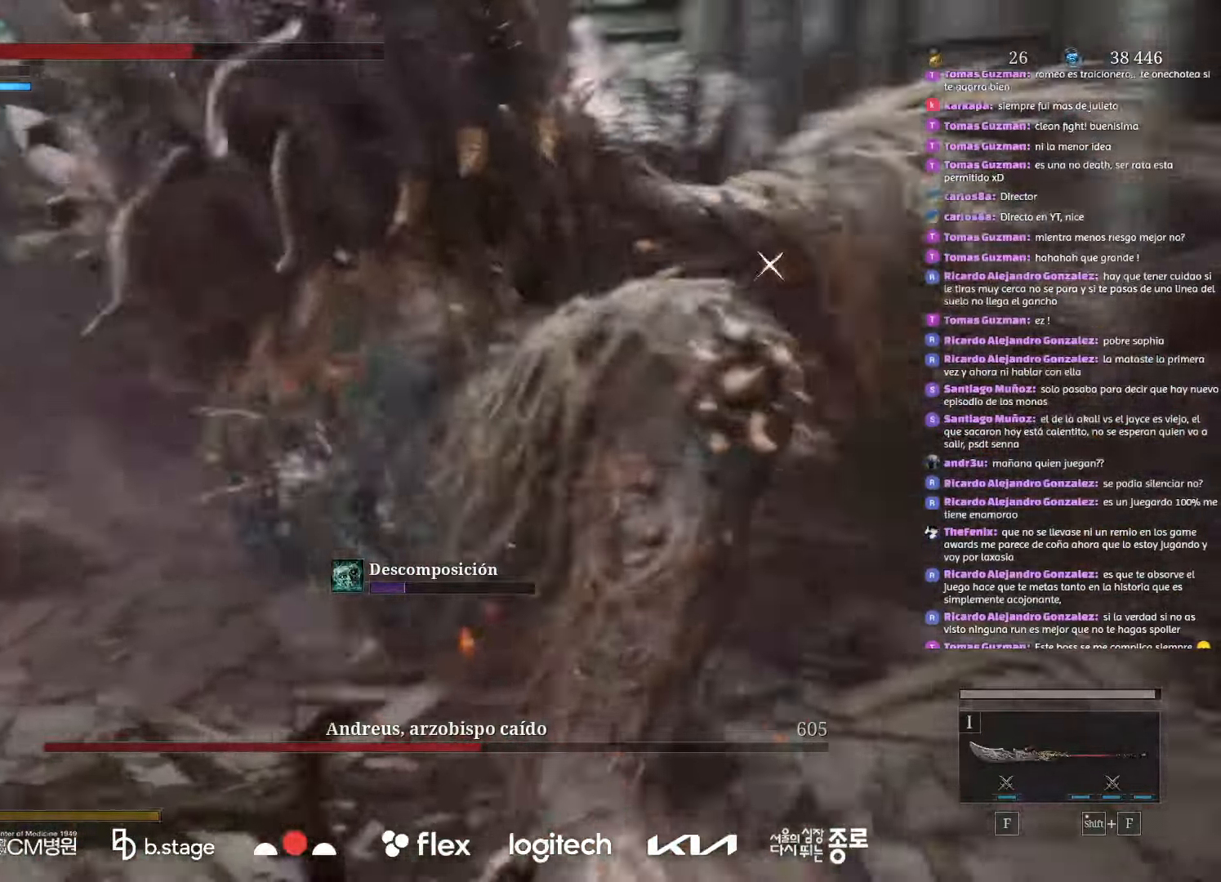
{"keys": ["d"], "mouse": [], "events": [[300, "a", "up"], [383, "s", "down"], [416, "d", "down"], [450, "s", "up"]]}
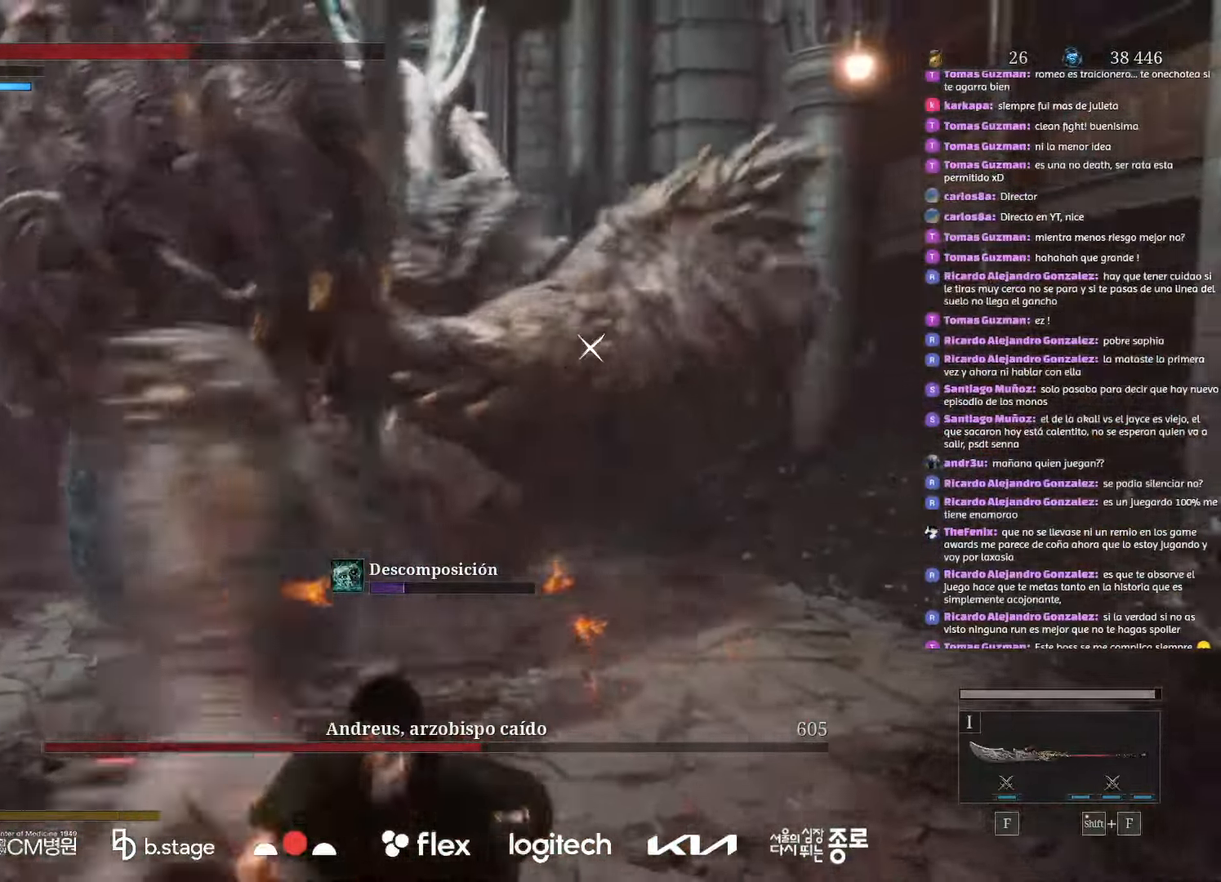
{"keys": ["s"], "mouse": ["left"], "events": [[433, "d", "up"], [483, "mouse_left", "down"], [500, "s", "down"]]}
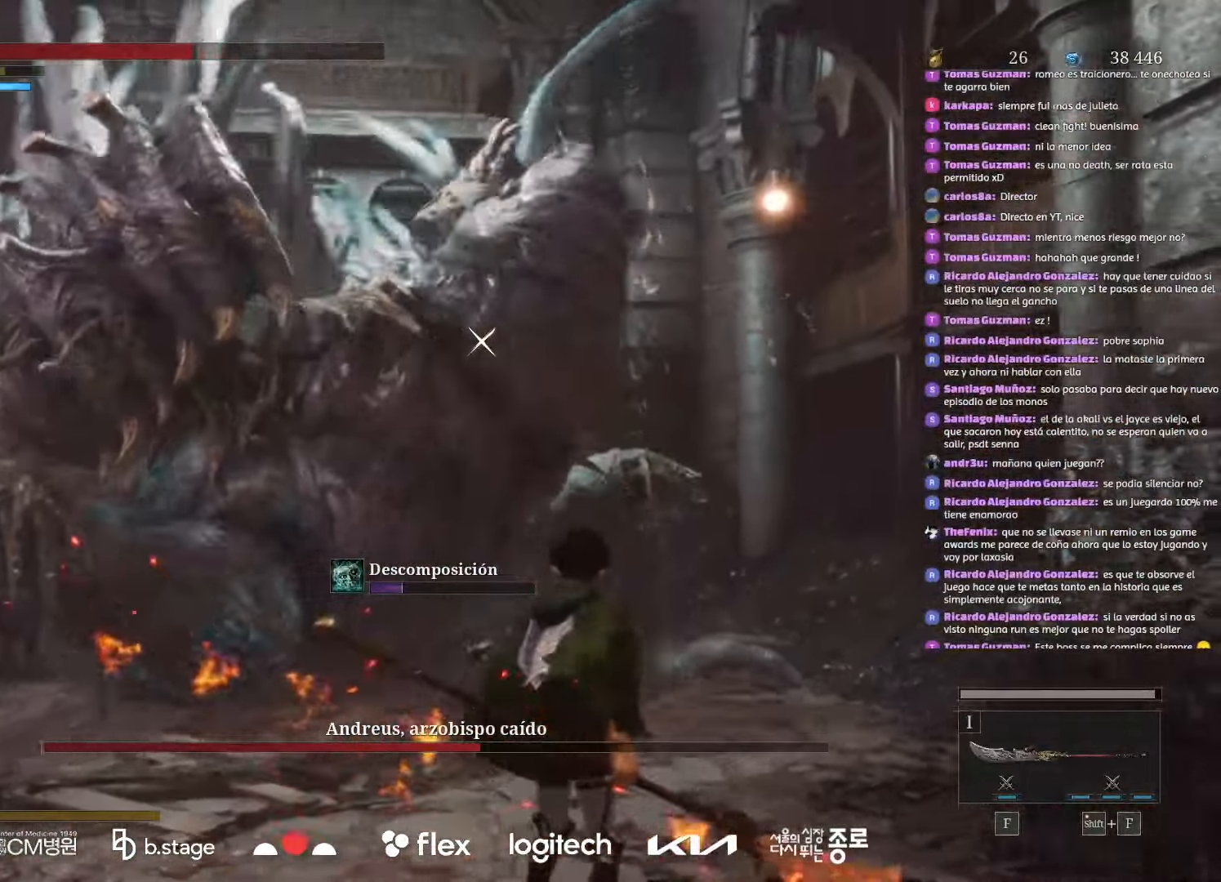
{"keys": ["a"], "mouse": [], "events": [[66, "mouse_left", "up"], [433, "s", "up"], [466, "a", "down"]]}
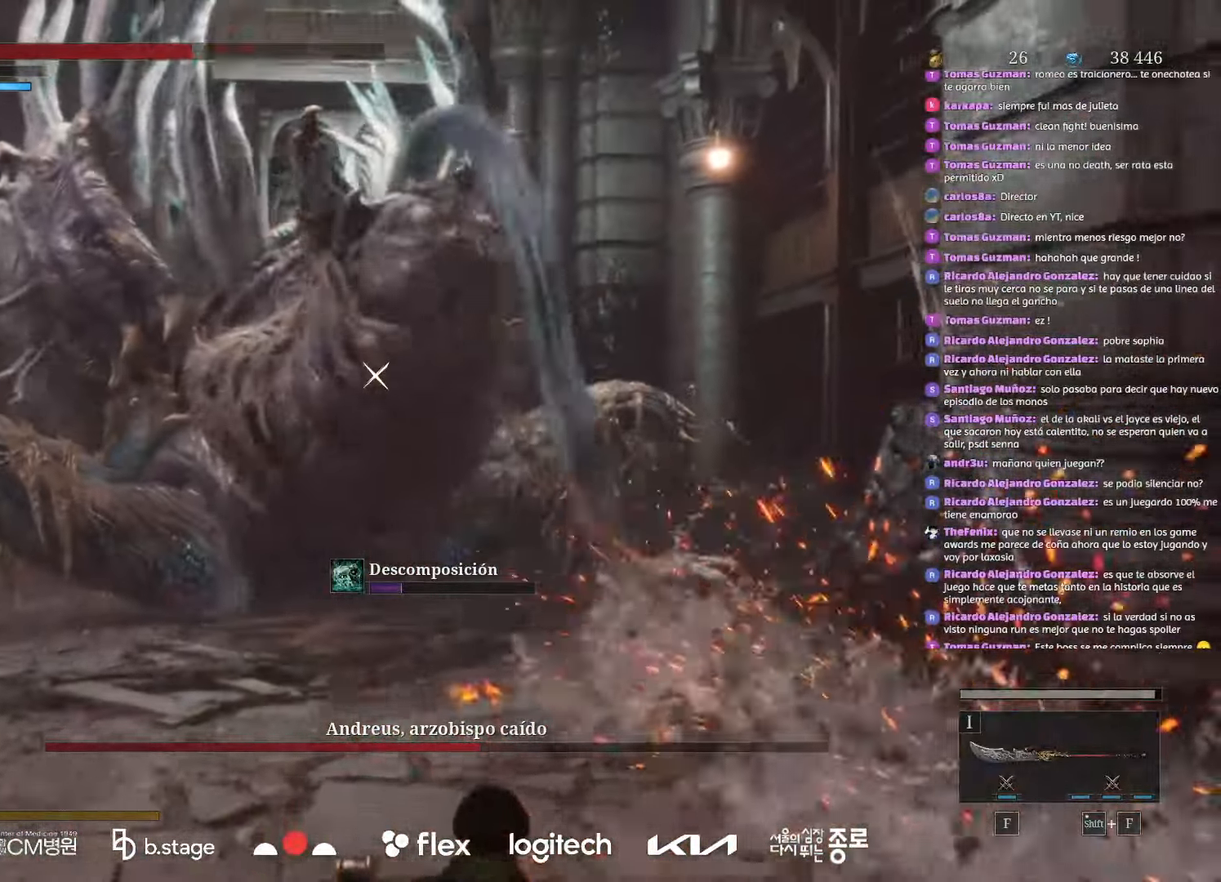
{"keys": ["w"], "mouse": [], "events": [[200, "w", "down"], [266, "a", "up"]]}
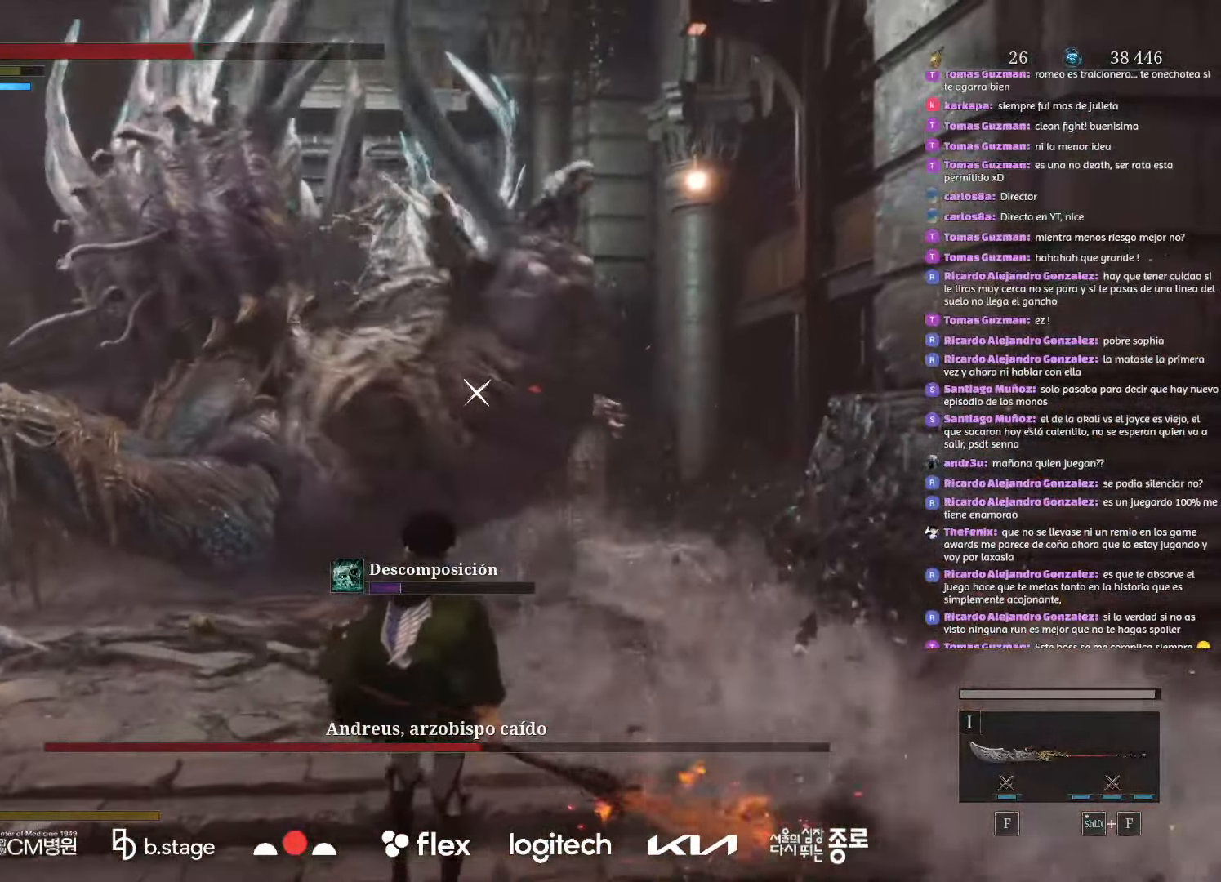
{"keys": ["w"], "mouse": [], "events": []}
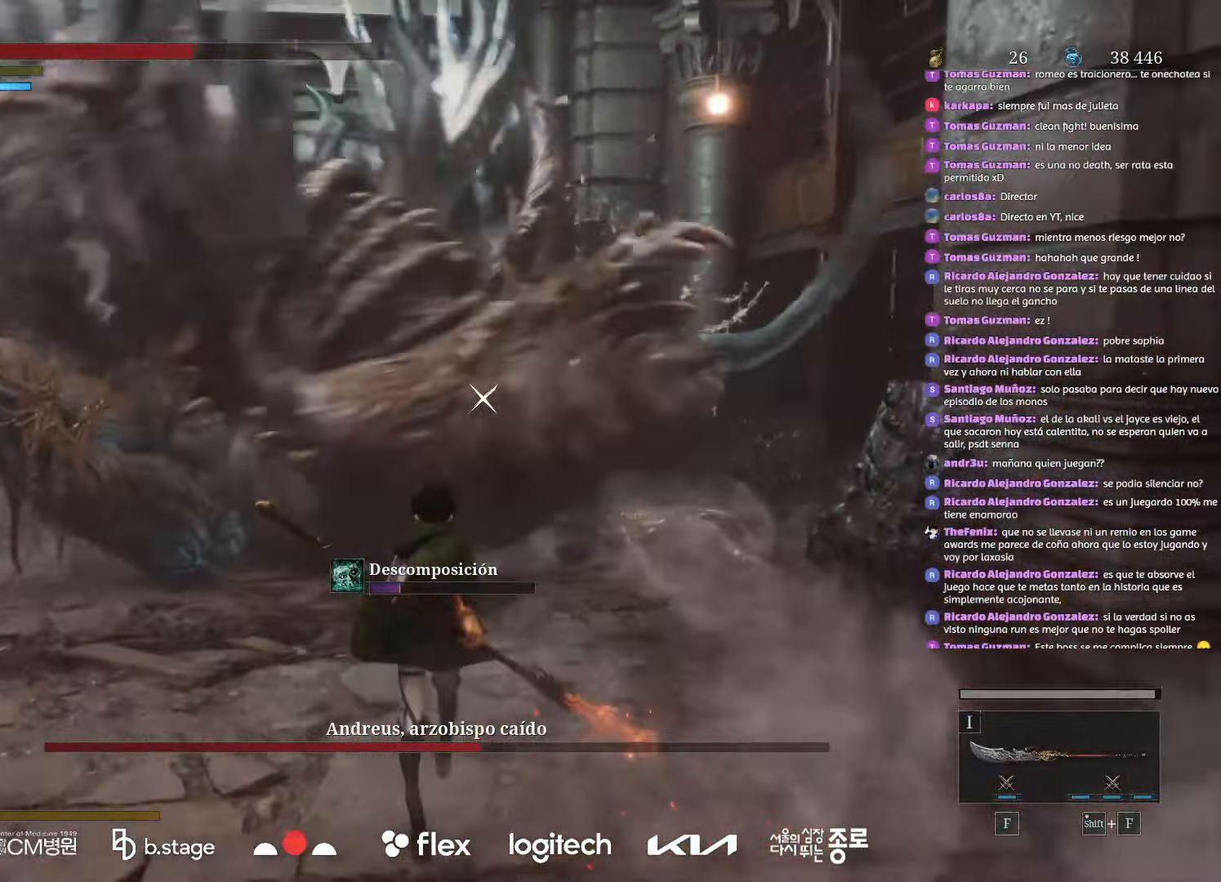
{"keys": [], "mouse": ["right"], "events": [[33, "f", "down"], [150, "f", "up"], [366, "mouse_right", "down"], [500, "w", "up"]]}
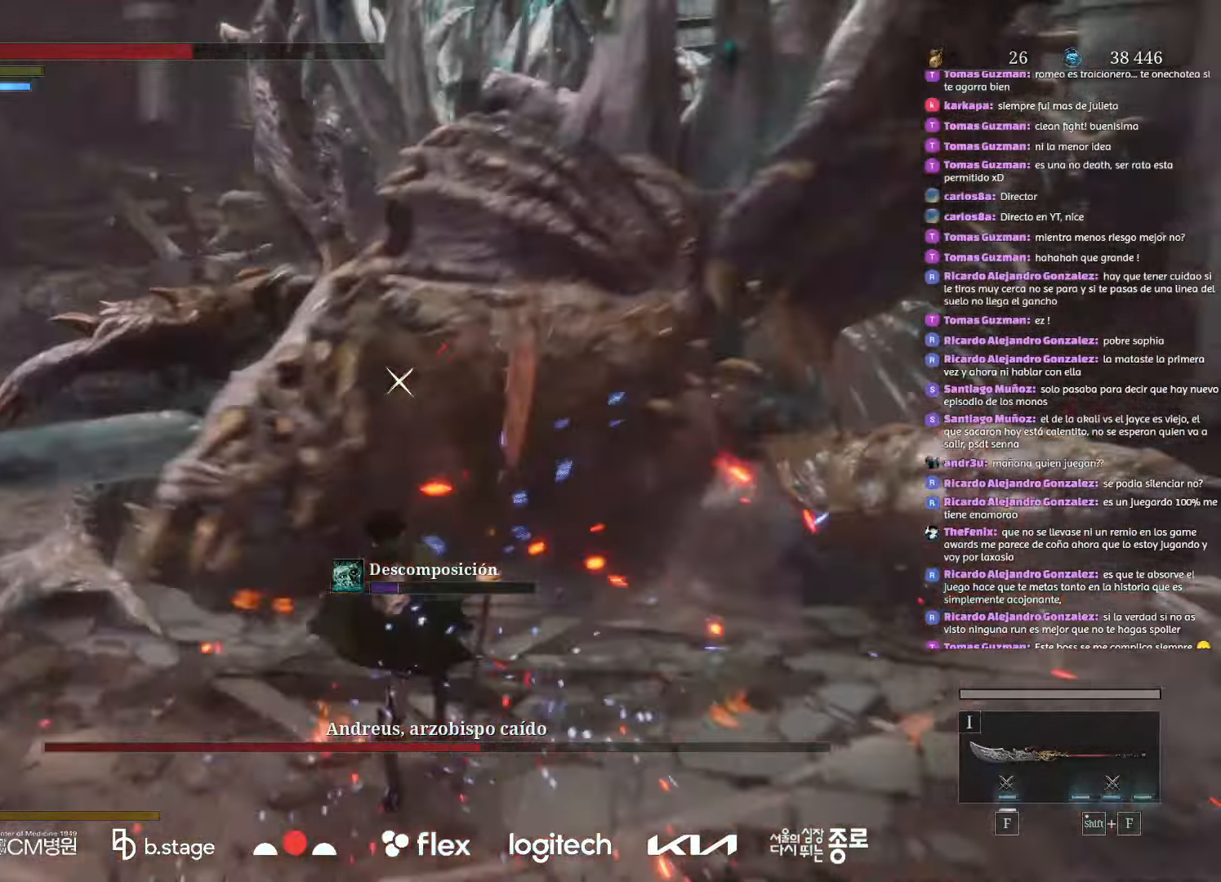
{"keys": [], "mouse": ["right"], "events": [[16, "mouse_right", "up"], [66, "mouse_right", "down"], [200, "mouse_right", "up"], [266, "mouse_right", "down"], [400, "mouse_right", "up"], [450, "mouse_right", "down"]]}
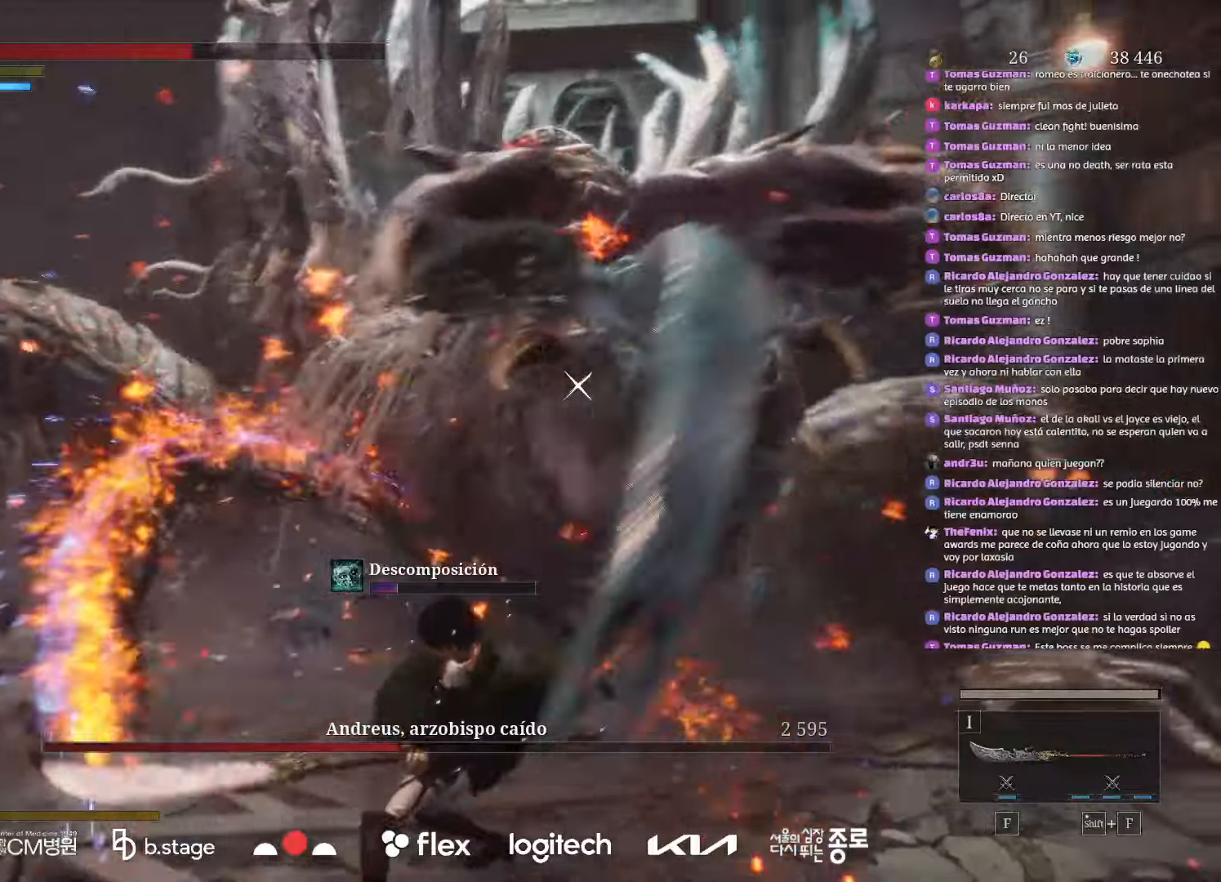
{"keys": [], "mouse": [], "events": [[100, "mouse_right", "up"], [133, "mouse_right", "down"], [283, "mouse_right", "up"]]}
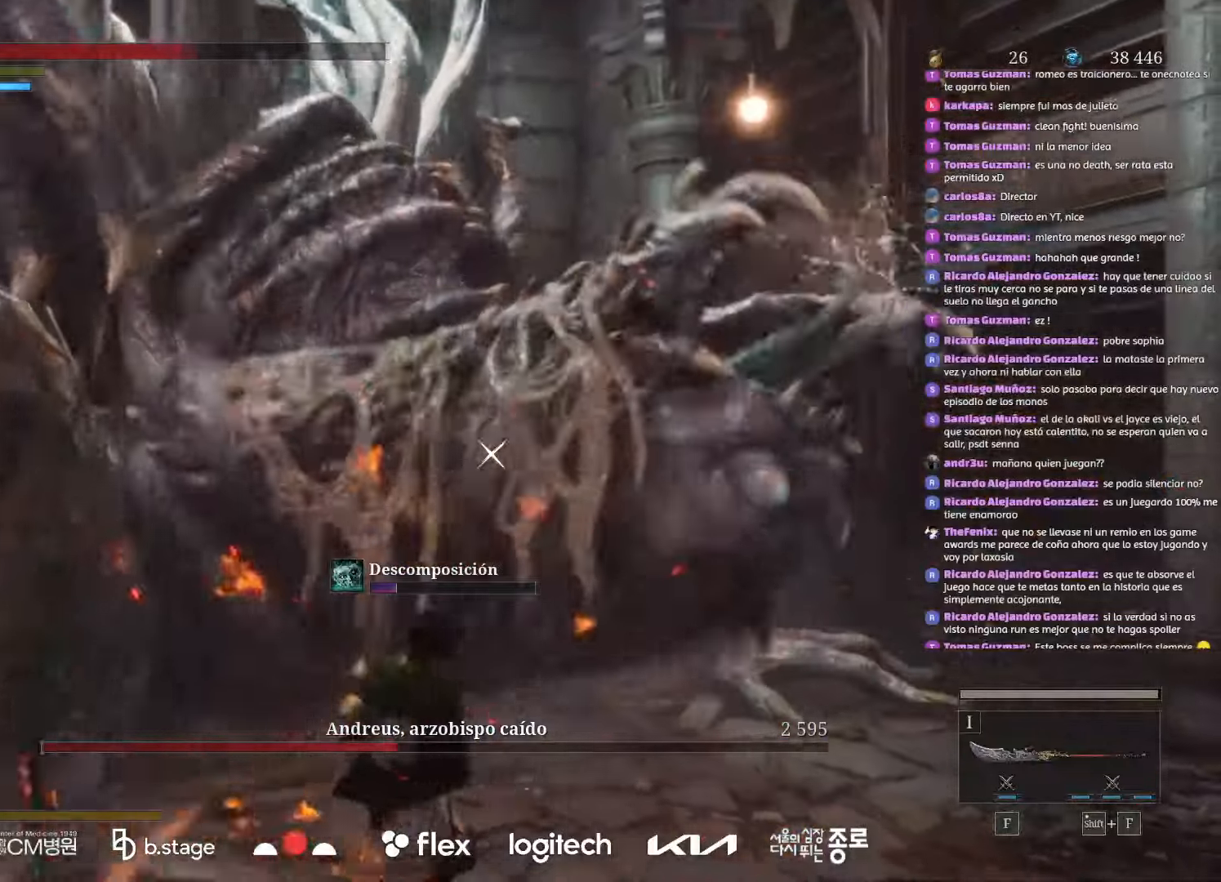
{"keys": [], "mouse": [], "events": []}
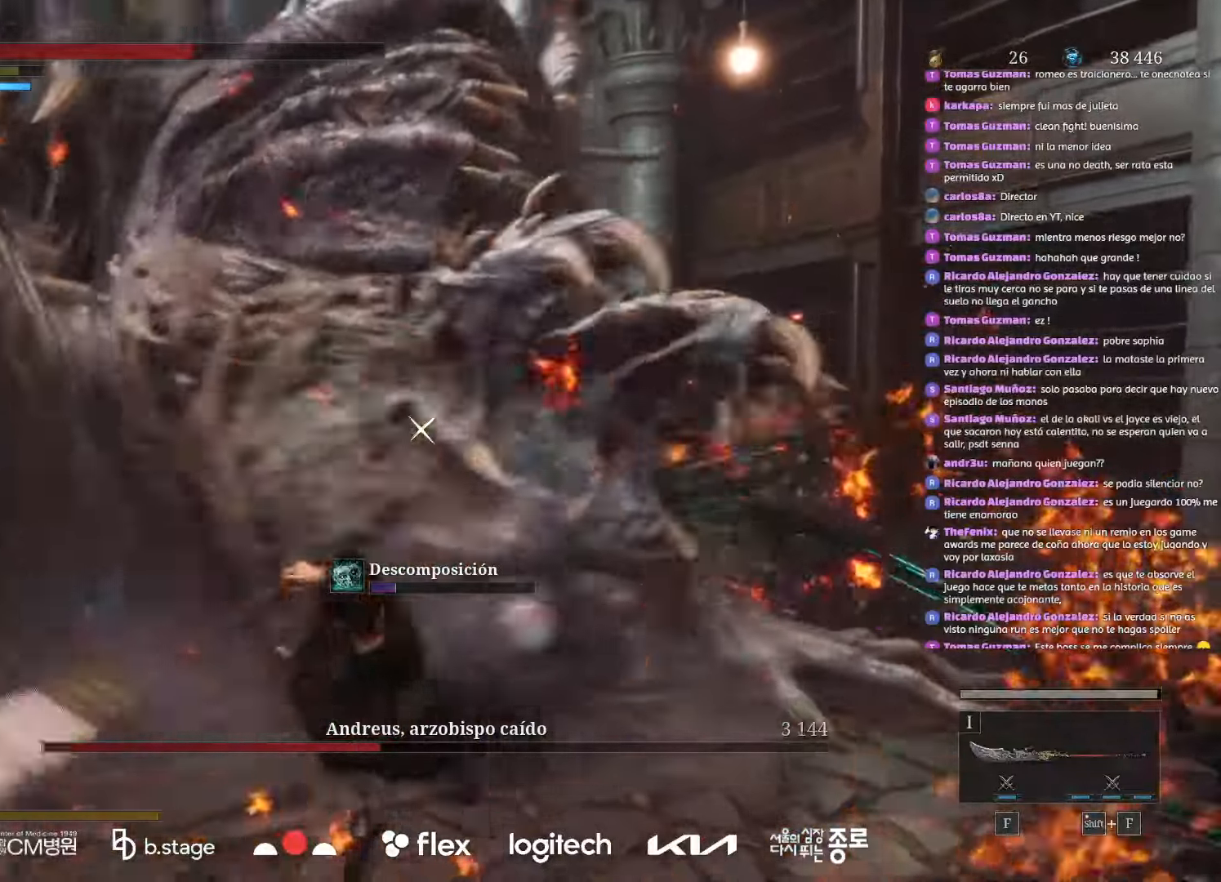
{"keys": ["s"], "mouse": [], "events": [[483, "s", "down"]]}
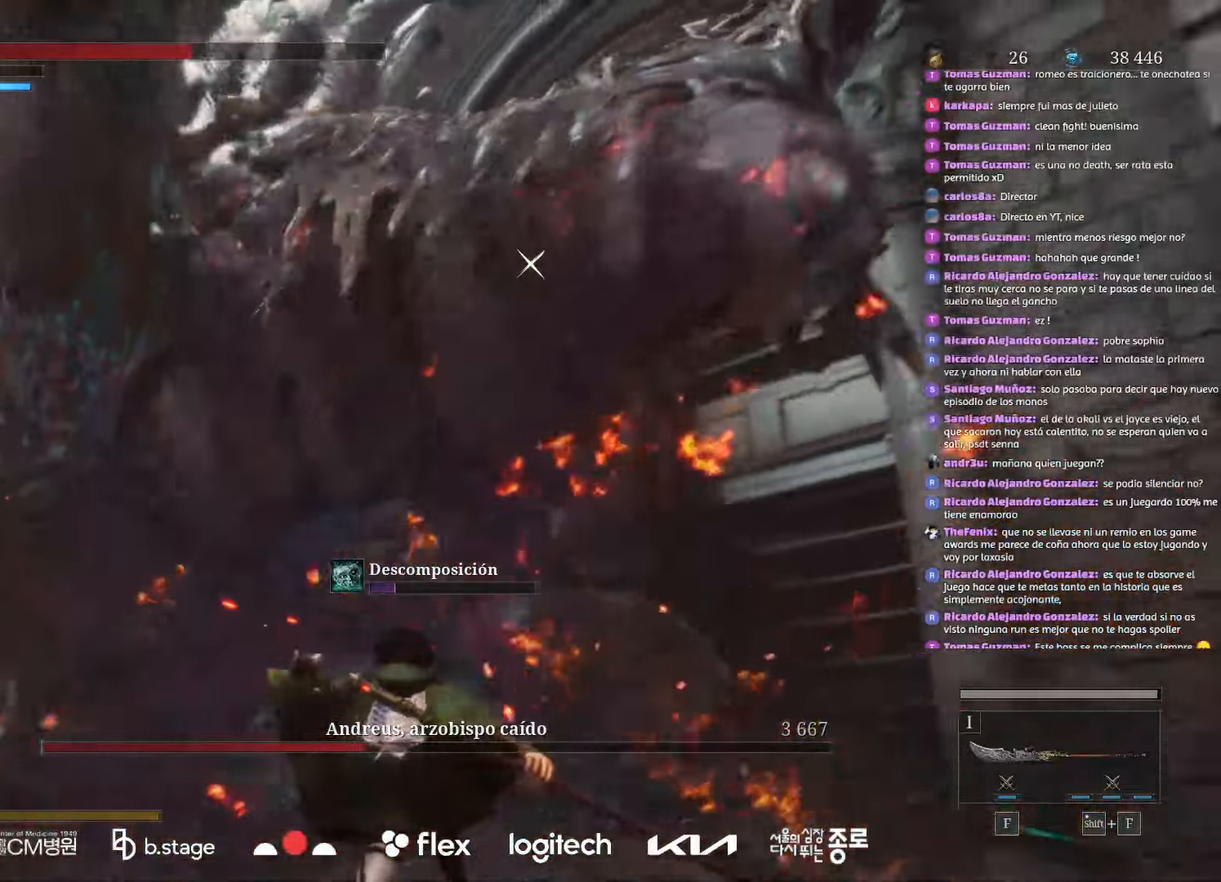
{"keys": ["s"], "mouse": ["right"], "events": [[16, "mouse_left", "down"], [100, "mouse_left", "up"], [116, "d", "down"], [233, "d", "up"], [483, "mouse_right", "down"]]}
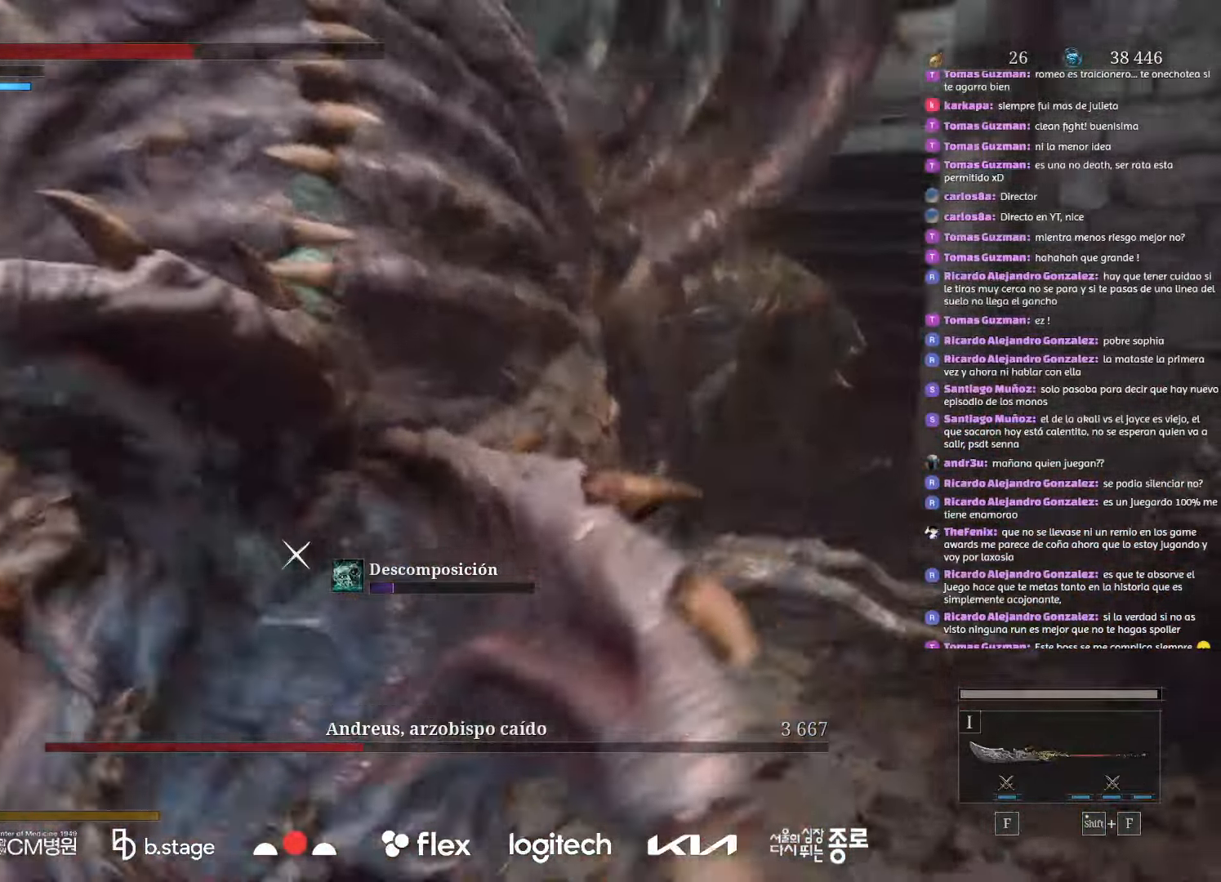
{"keys": [], "mouse": [], "events": [[16, "s", "up"], [150, "mouse_right", "up"], [200, "mouse_right", "down"], [333, "mouse_right", "up"]]}
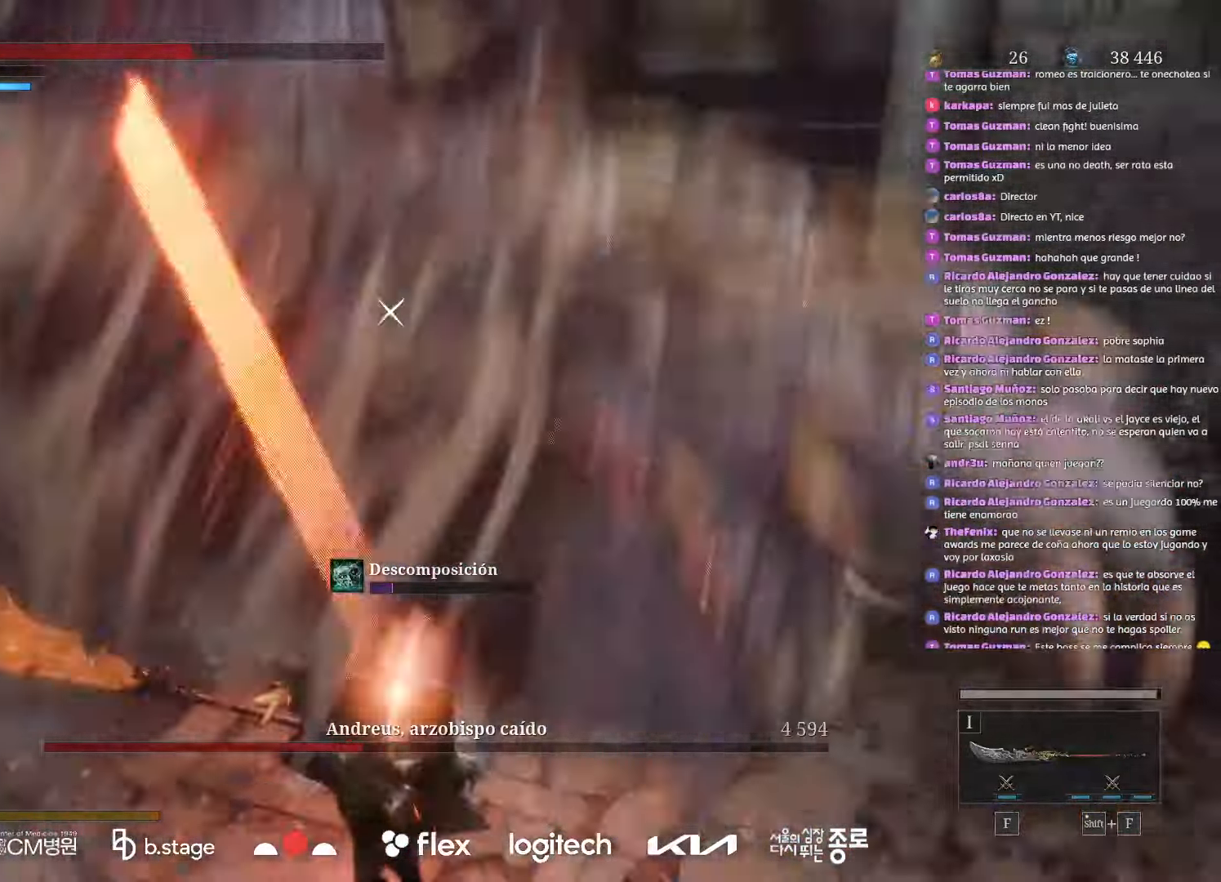
{"keys": ["s"], "mouse": [], "events": [[200, "s", "down"], [283, "d", "down"], [316, "d", "up"]]}
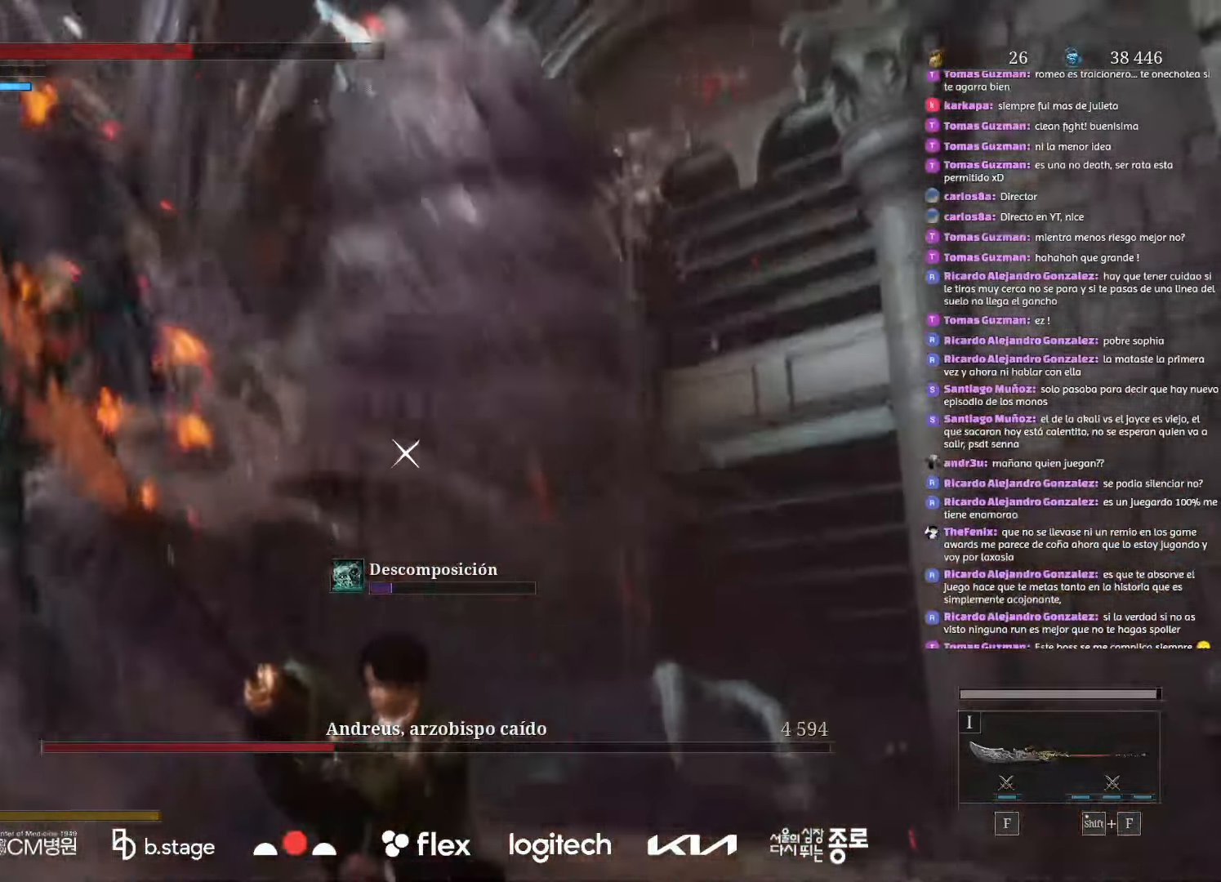
{"keys": ["d", "s"], "mouse": [], "events": [[450, "d", "down"]]}
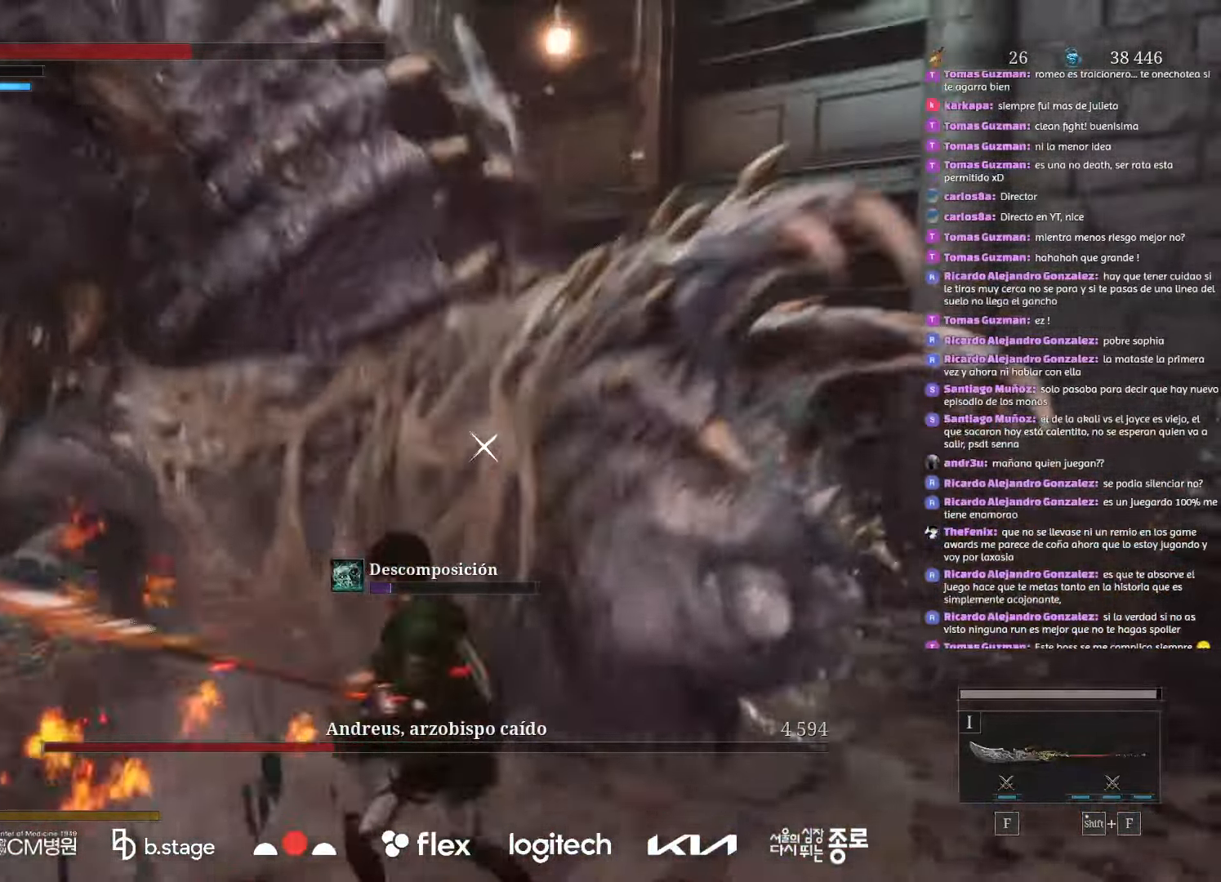
{"keys": [], "mouse": [], "events": [[466, "d", "up"], [483, "s", "up"]]}
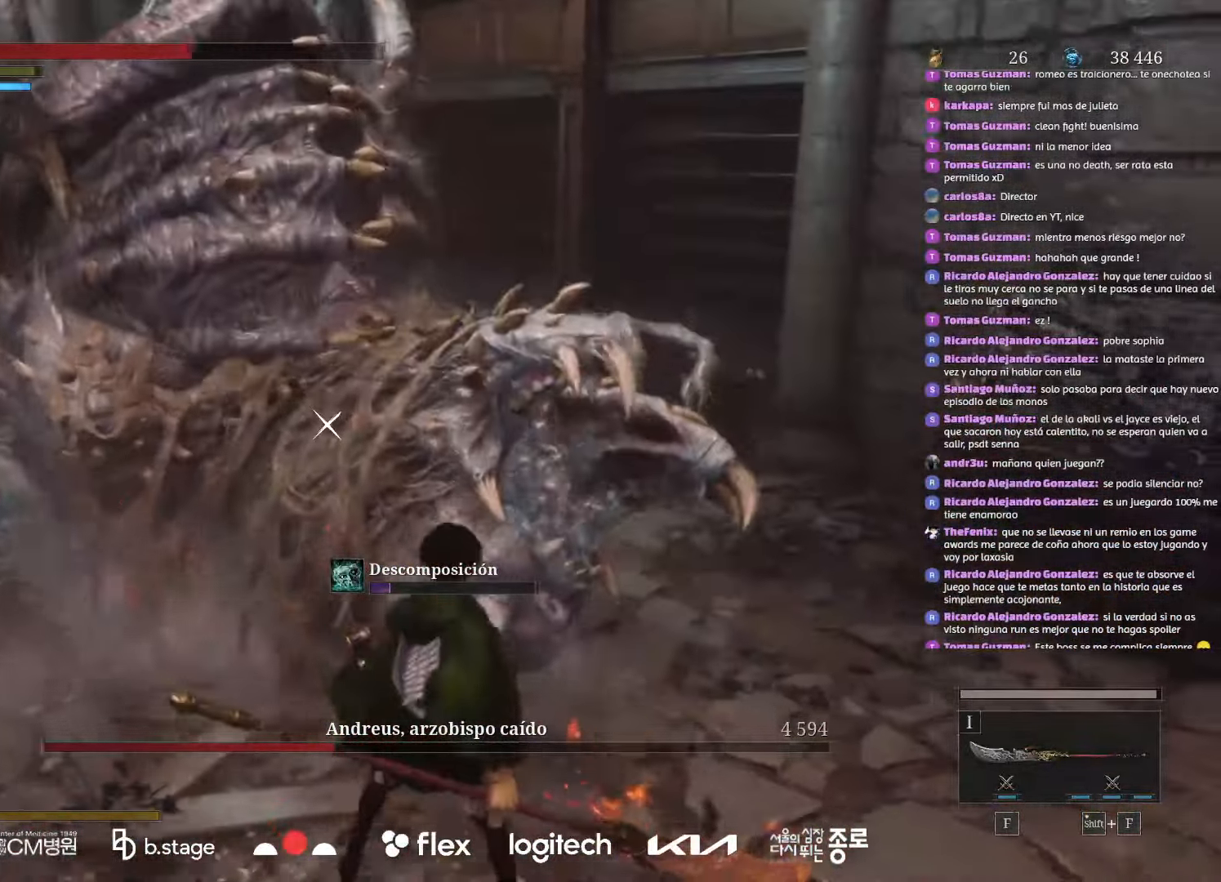
{"keys": [], "mouse": [], "events": [[183, "mouse_right", "down"], [416, "mouse_right", "up"]]}